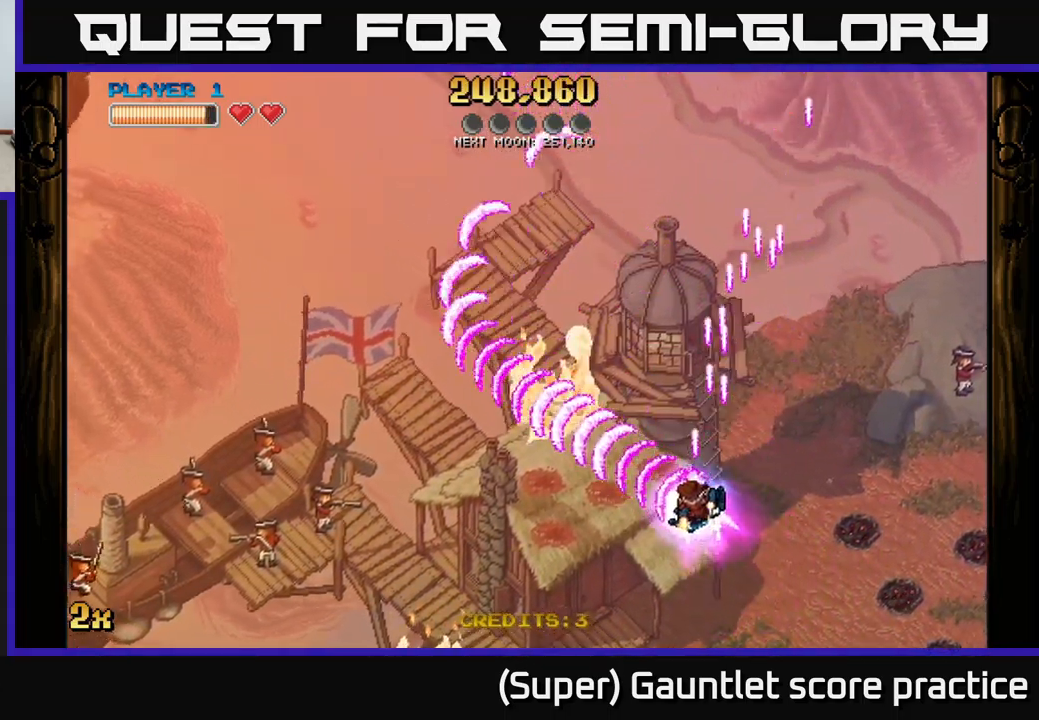
Gameplay with a controller (Xbox layout); each line is a JSON object with the inputs held at the frame after it. "events" lists button and stick changes between this image and that frame as [ms after this image, input, new state], when the widget could be followed in between. Not read: right_stick.
{"buttons": ["A"], "left_stick": "left", "events": [[67, "left_stick", "left"]]}
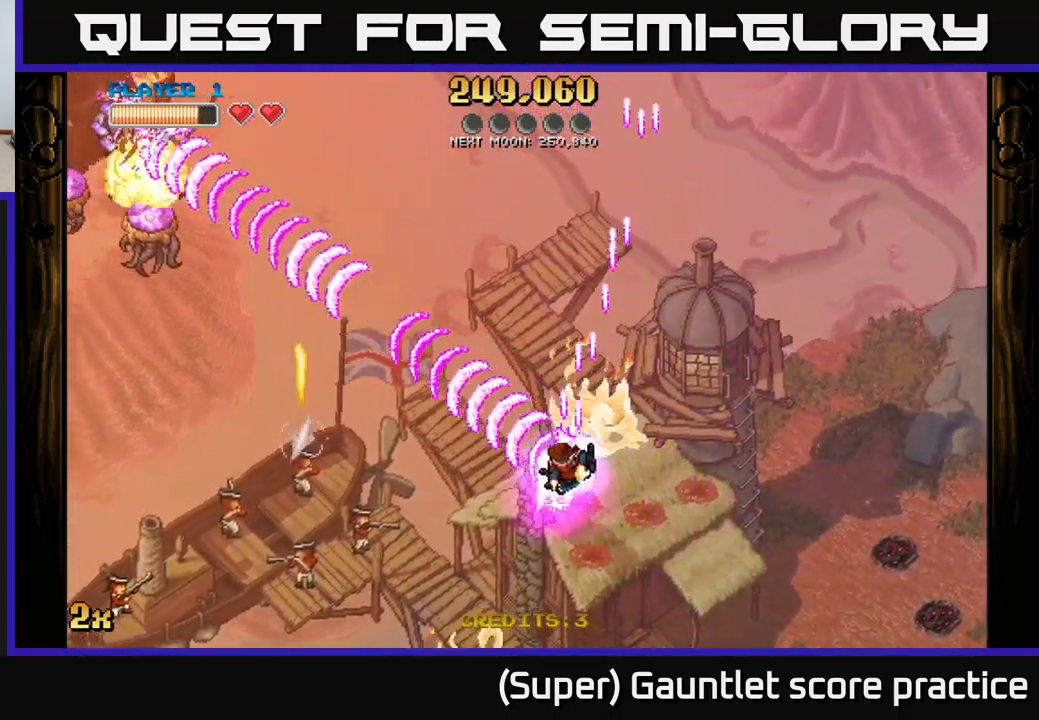
{"buttons": ["A"], "left_stick": "left", "events": []}
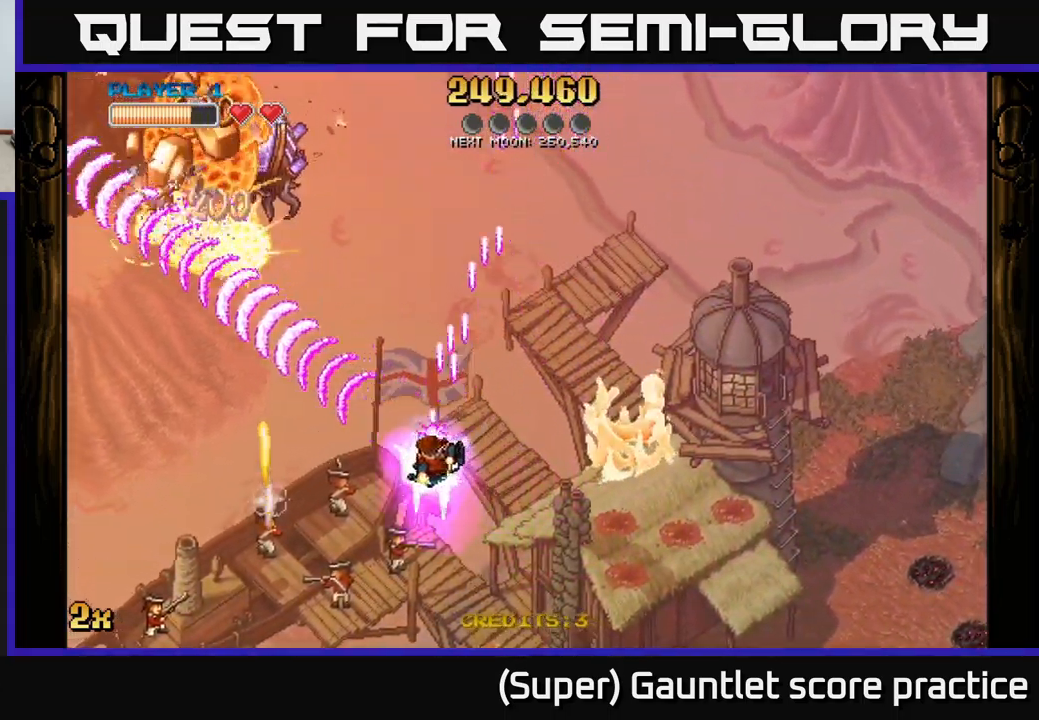
{"buttons": ["A"], "left_stick": "up", "events": [[284, "left_stick", "up"], [300, "X", "down"], [500, "X", "up"]]}
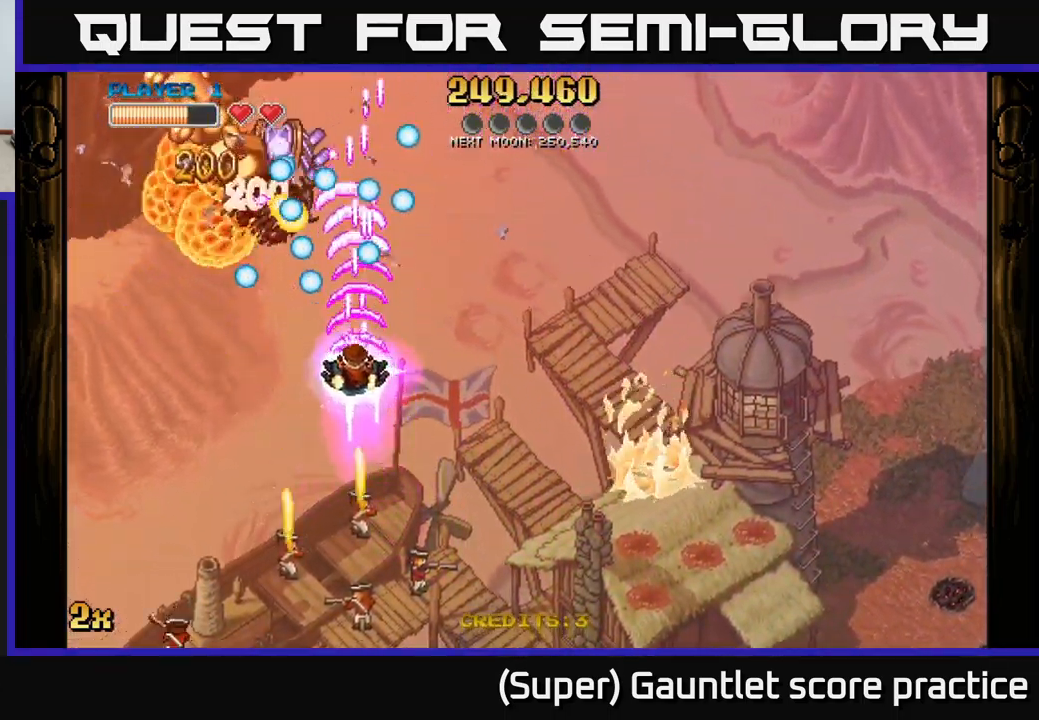
{"buttons": ["A"], "left_stick": "down-left", "events": [[50, "left_stick", "down-left"]]}
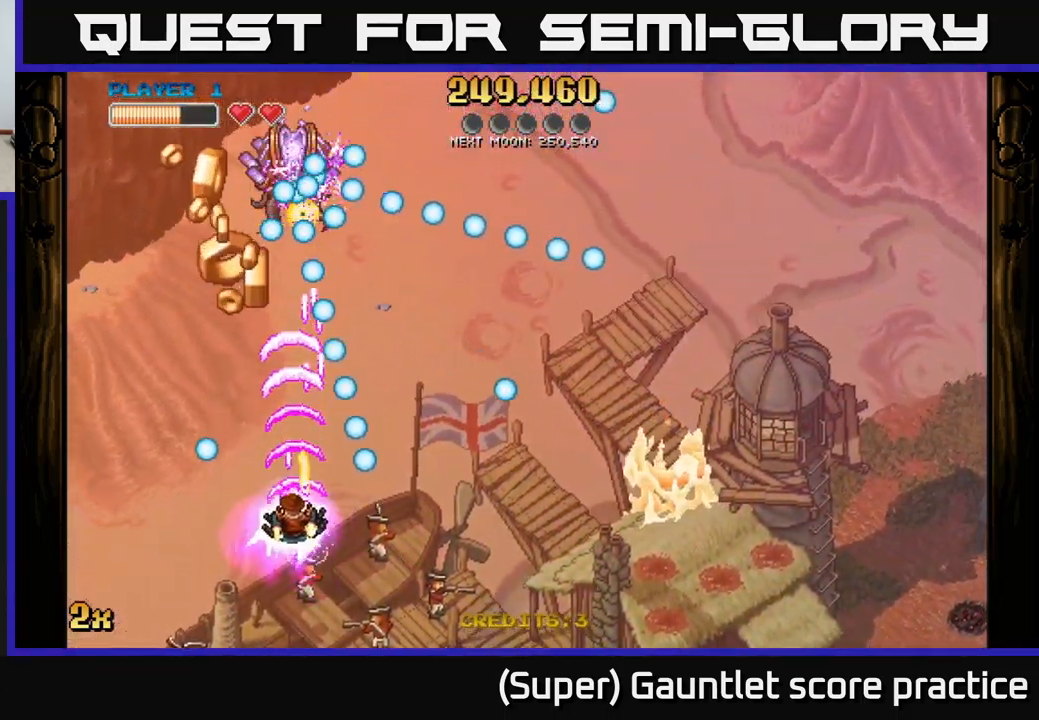
{"buttons": ["A"], "left_stick": "center", "events": [[50, "left_stick", "up-left"], [234, "left_stick", "up-right"], [367, "left_stick", "up-left"], [417, "left_stick", "center"]]}
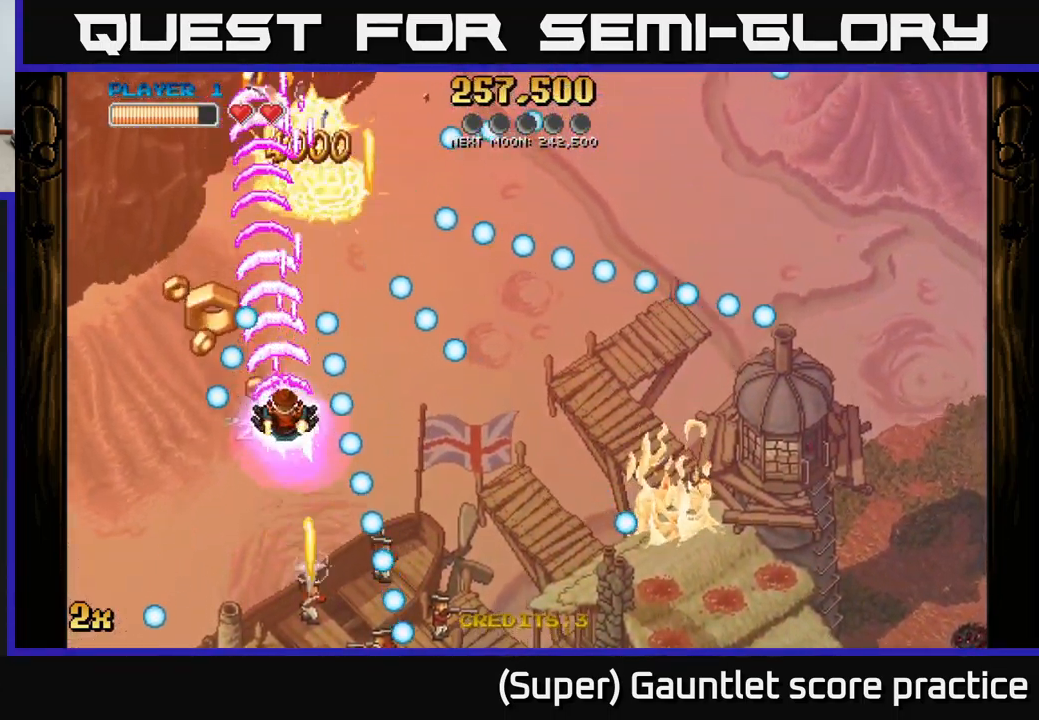
{"buttons": ["A"], "left_stick": "down-left", "events": [[167, "left_stick", "up-left"], [384, "left_stick", "down-left"]]}
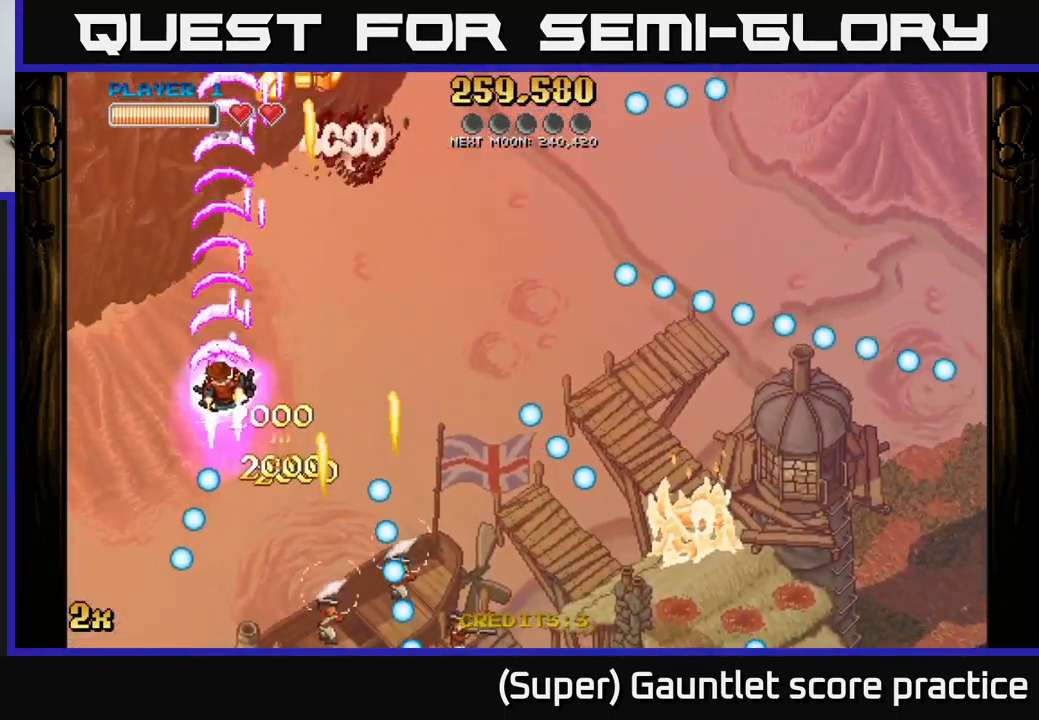
{"buttons": ["A"], "left_stick": "down", "events": [[134, "X", "down"], [134, "left_stick", "up-right"], [250, "X", "up"], [450, "left_stick", "down"]]}
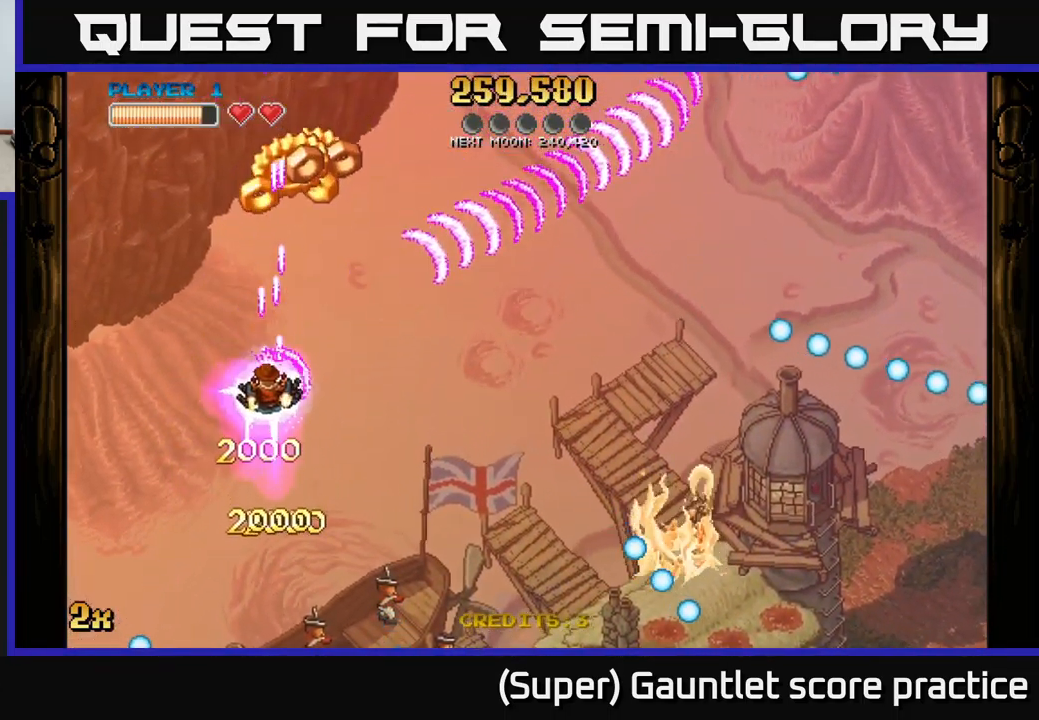
{"buttons": ["A"], "left_stick": "up", "events": [[334, "left_stick", "right"], [434, "left_stick", "up"]]}
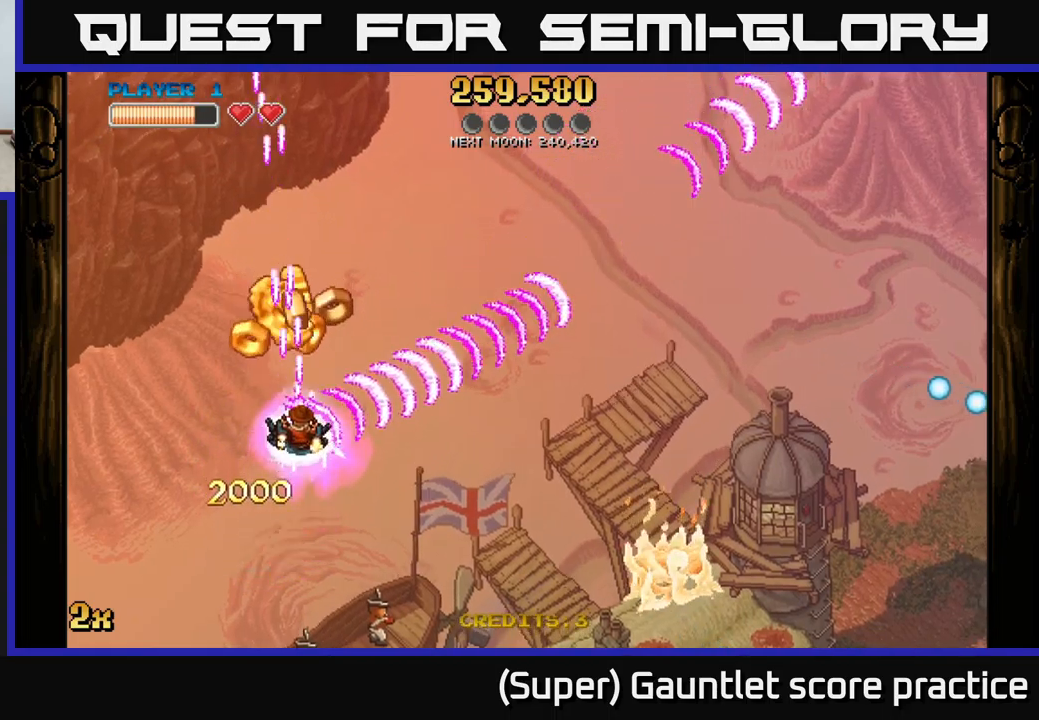
{"buttons": ["A"], "left_stick": "up", "events": [[233, "left_stick", "up-right"], [350, "left_stick", "right"], [483, "left_stick", "up"]]}
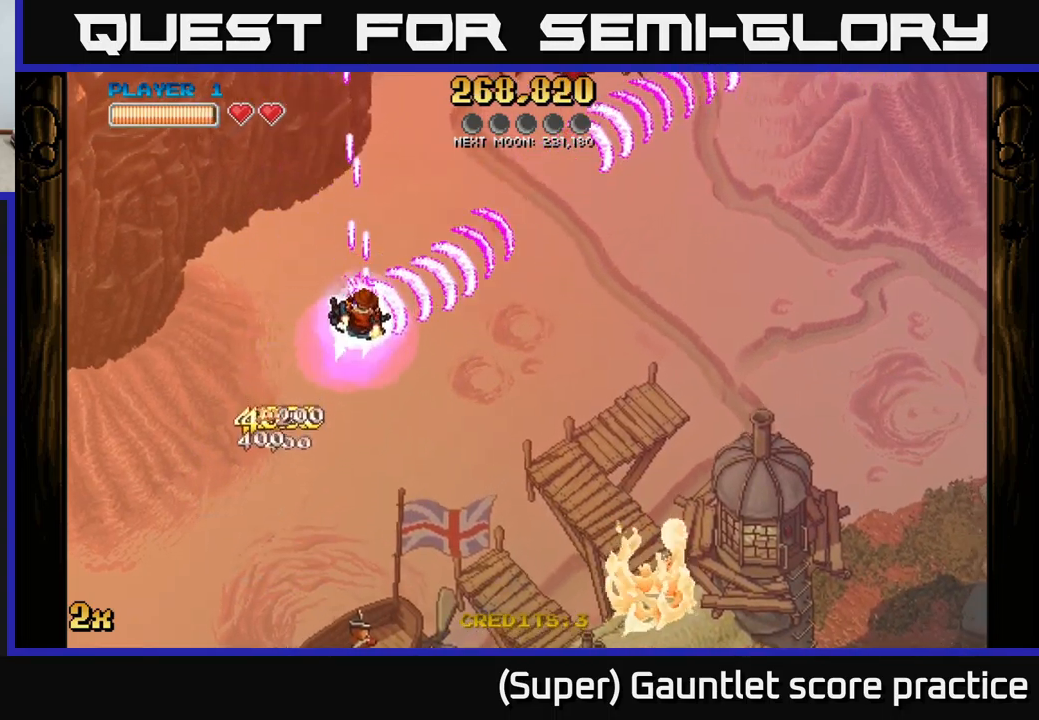
{"buttons": ["A"], "left_stick": "center", "events": [[467, "left_stick", "center"]]}
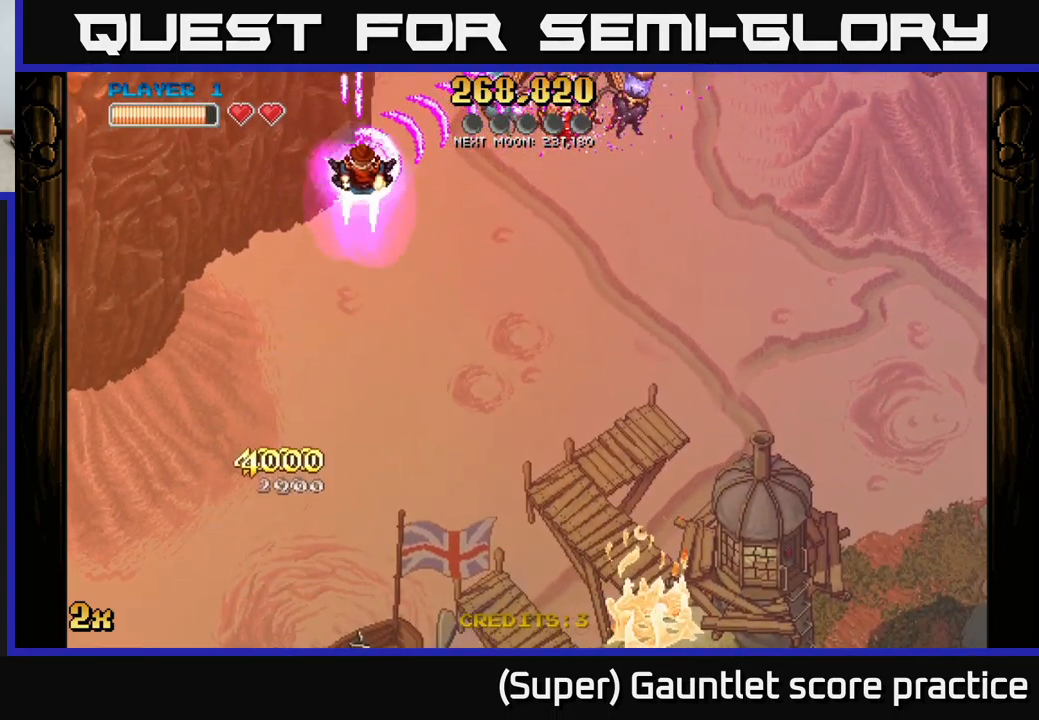
{"buttons": ["A"], "left_stick": "down", "events": [[17, "left_stick", "down-right"], [133, "left_stick", "up"], [300, "left_stick", "up-right"], [450, "left_stick", "down"]]}
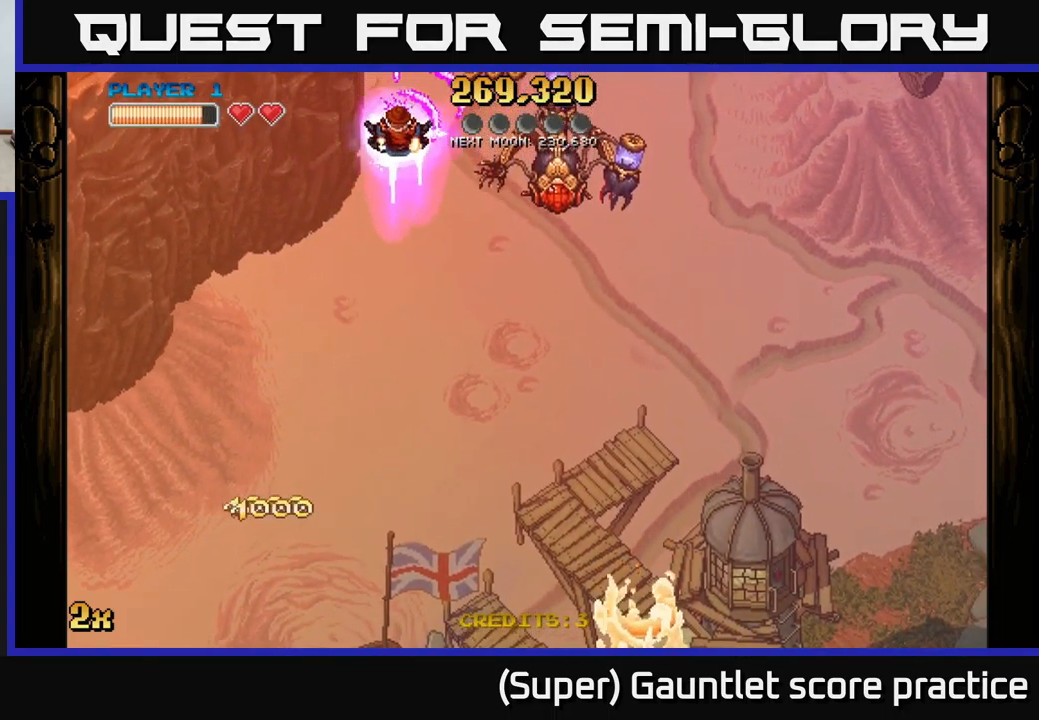
{"buttons": ["A"], "left_stick": "down", "events": [[150, "left_stick", "down-right"], [250, "left_stick", "down"]]}
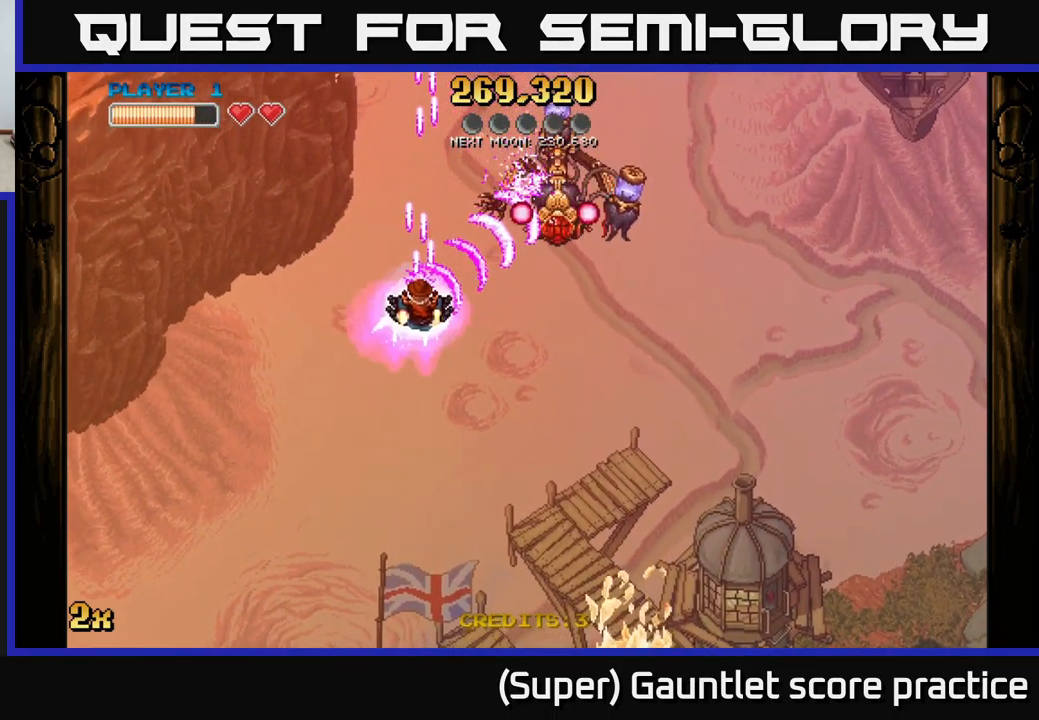
{"buttons": ["A", "X"], "left_stick": "up-right", "events": [[317, "left_stick", "down-right"], [483, "X", "down"], [483, "left_stick", "up-right"]]}
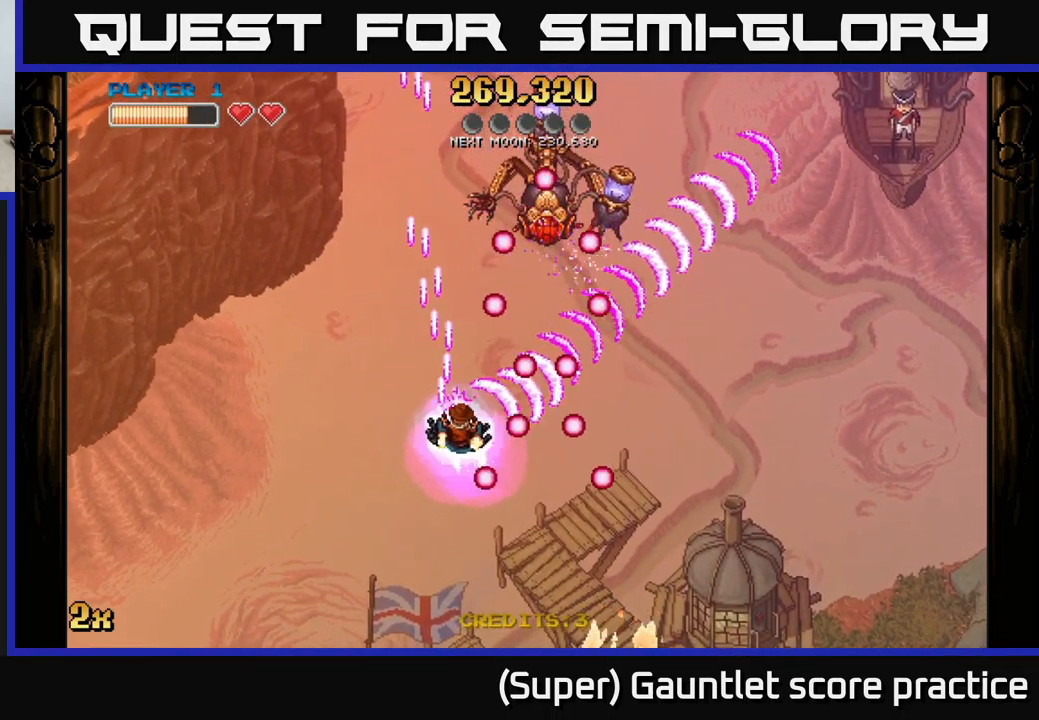
{"buttons": ["A"], "left_stick": "down-right", "events": [[83, "X", "up"], [150, "left_stick", "down-left"], [400, "left_stick", "down-right"]]}
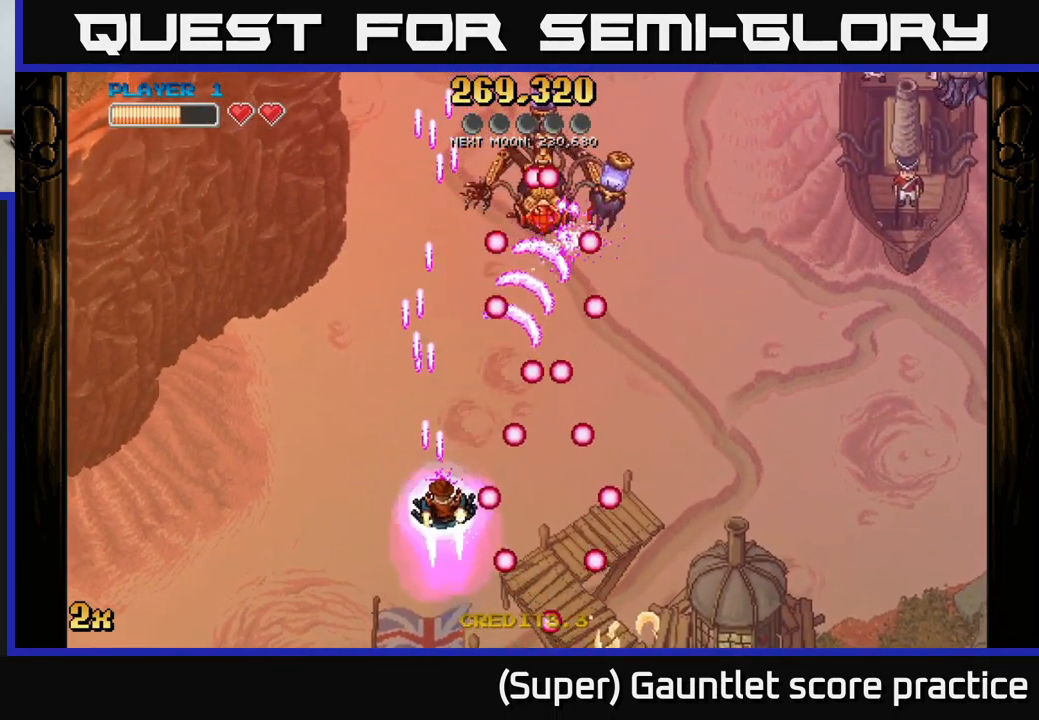
{"buttons": [], "left_stick": "up", "events": [[133, "left_stick", "left"], [317, "left_stick", "up-left"], [450, "left_stick", "up"], [467, "A", "up"]]}
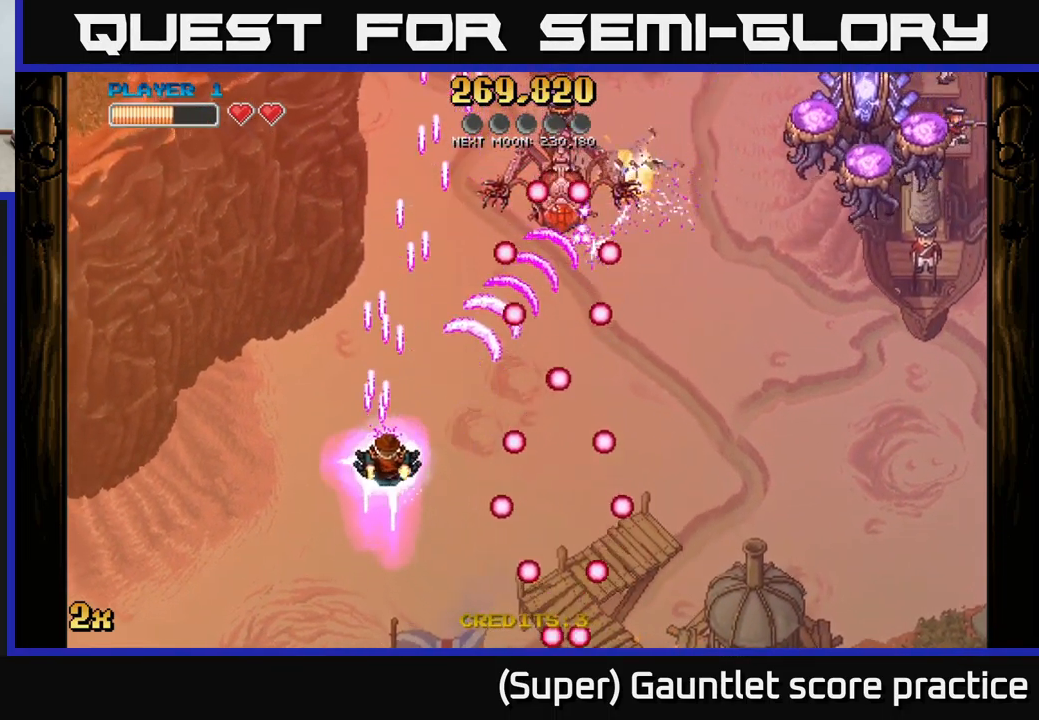
{"buttons": ["A"], "left_stick": "up-right", "events": [[100, "left_stick", "up-left"], [400, "left_stick", "up-right"], [433, "A", "down"]]}
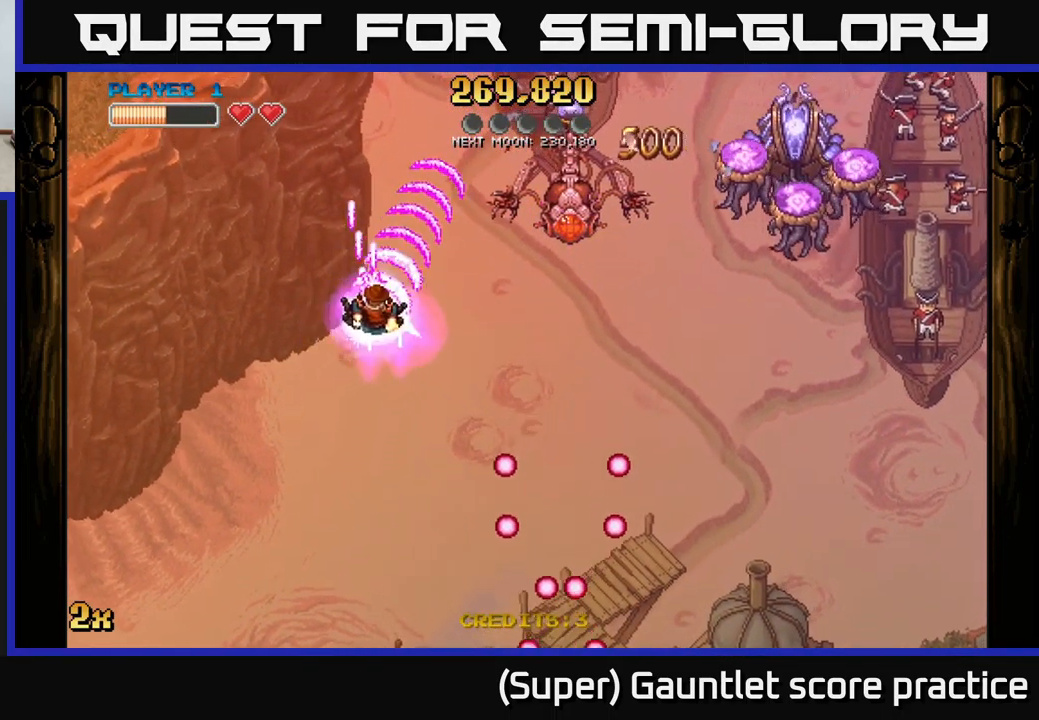
{"buttons": ["A"], "left_stick": "down-left", "events": [[217, "left_stick", "right"], [350, "left_stick", "left"], [433, "left_stick", "down-left"]]}
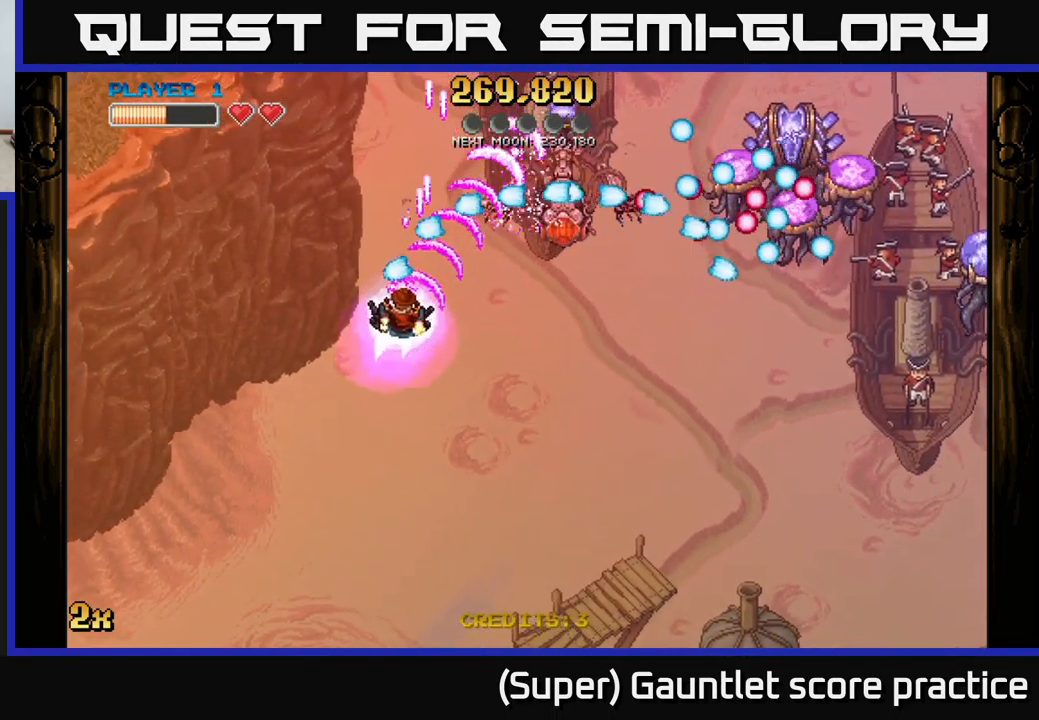
{"buttons": ["A"], "left_stick": "down-right", "events": [[166, "left_stick", "down-right"], [249, "left_stick", "up-right"], [299, "left_stick", "up-left"], [349, "left_stick", "down-left"], [416, "left_stick", "down-right"]]}
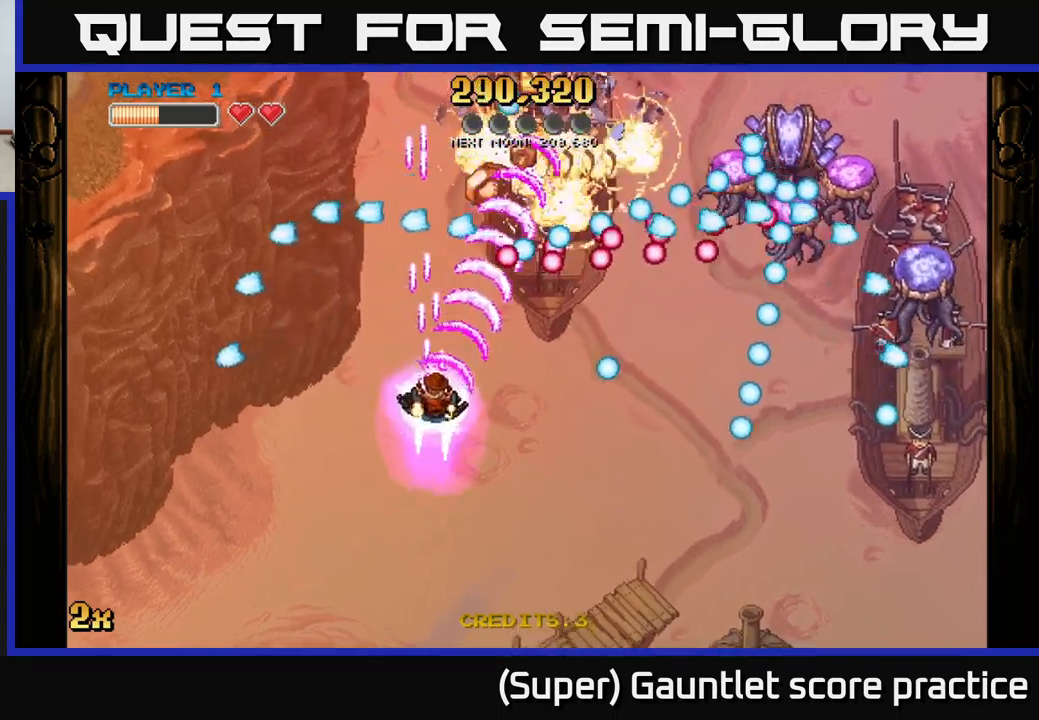
{"buttons": ["A"], "left_stick": "up-right", "events": [[33, "left_stick", "down-left"], [200, "left_stick", "down-right"], [350, "left_stick", "up-right"]]}
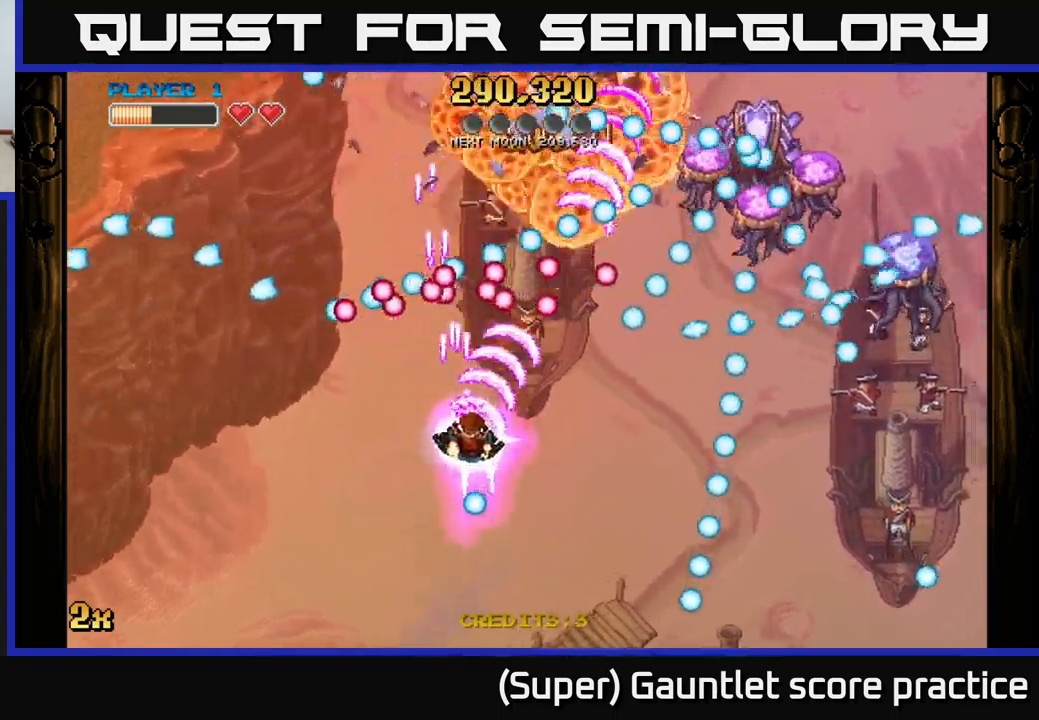
{"buttons": ["A"], "left_stick": "down", "events": [[33, "left_stick", "down-right"], [233, "left_stick", "down-left"], [383, "left_stick", "down"]]}
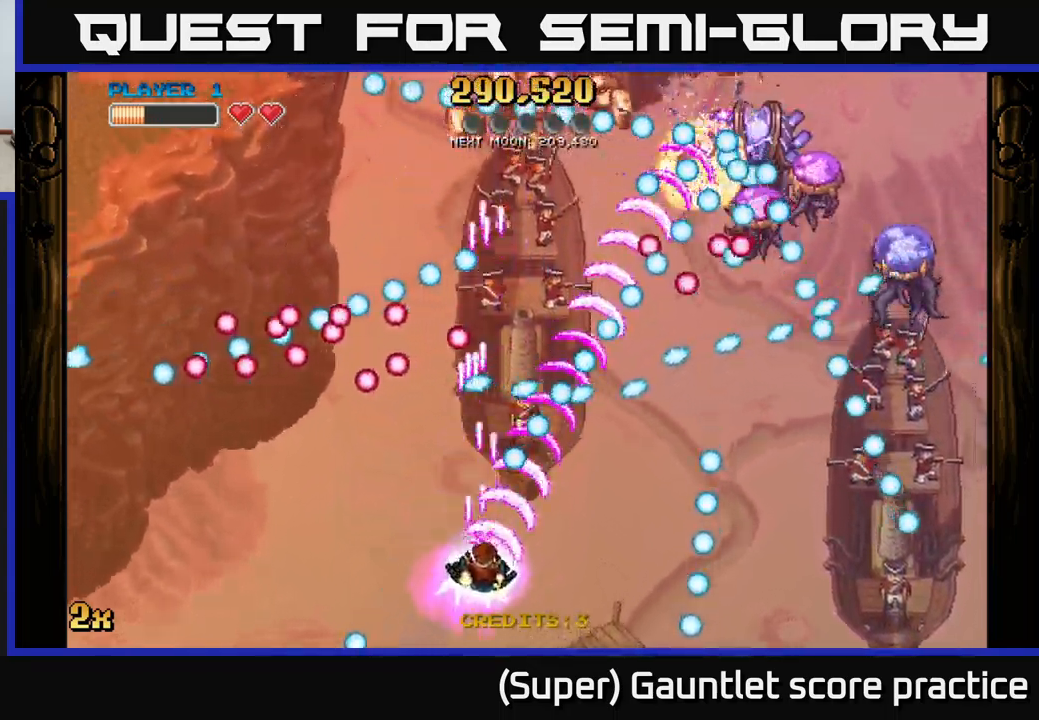
{"buttons": ["A"], "left_stick": "center", "events": [[117, "left_stick", "center"], [333, "left_stick", "right"], [467, "left_stick", "center"]]}
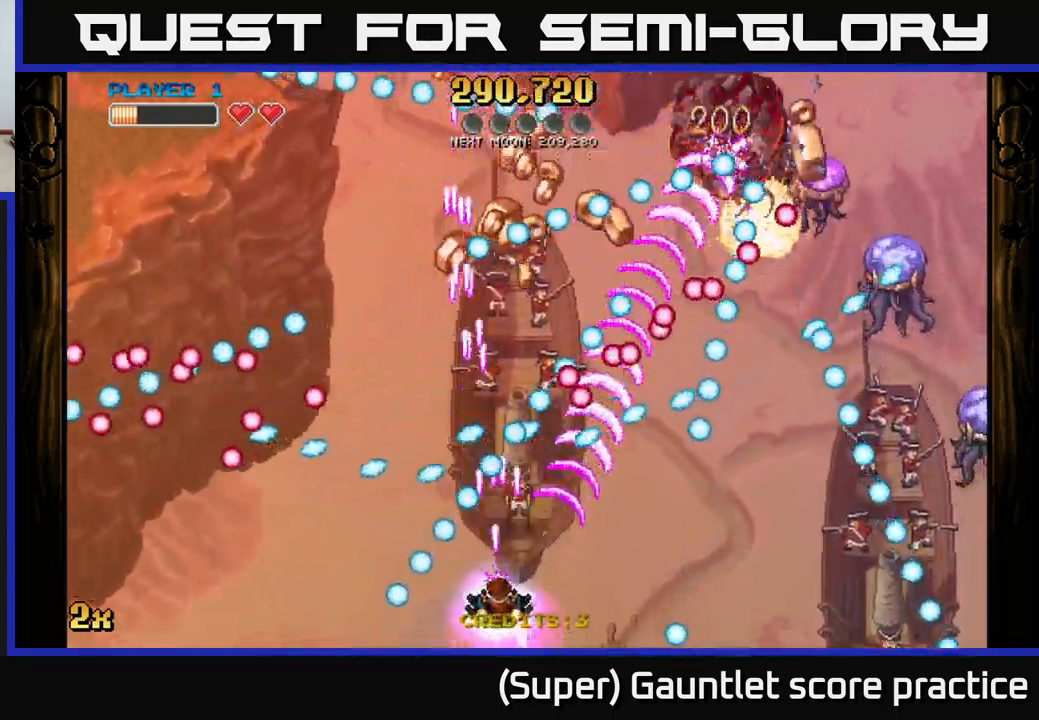
{"buttons": ["A"], "left_stick": "center", "events": []}
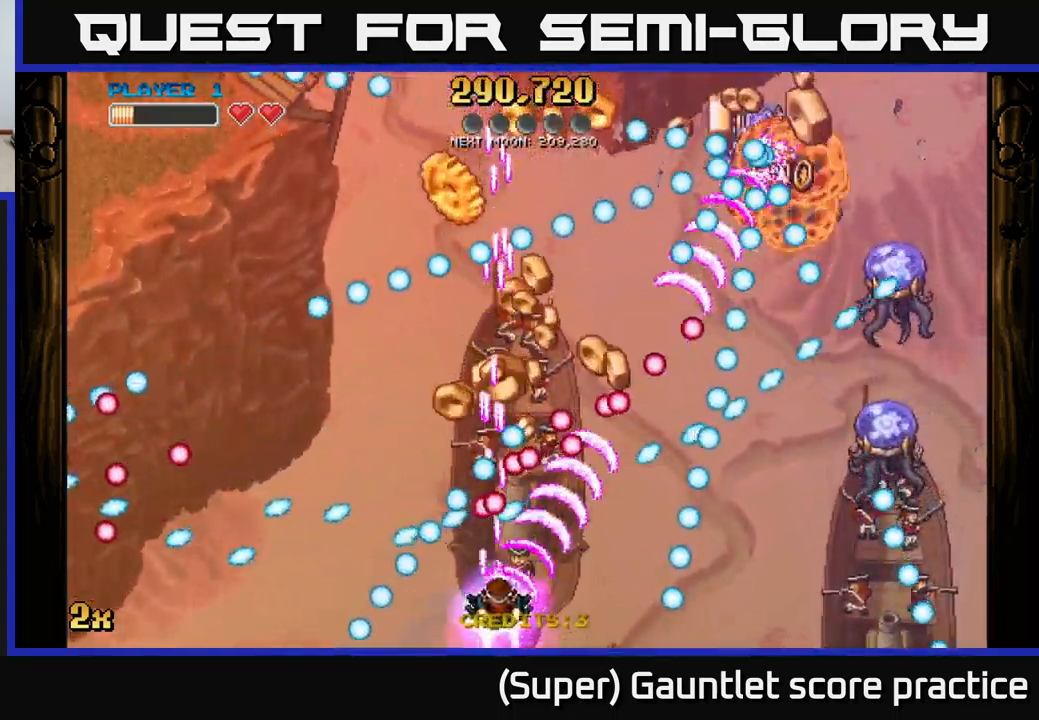
{"buttons": ["A"], "left_stick": "center", "events": [[150, "left_stick", "right"], [233, "left_stick", "center"]]}
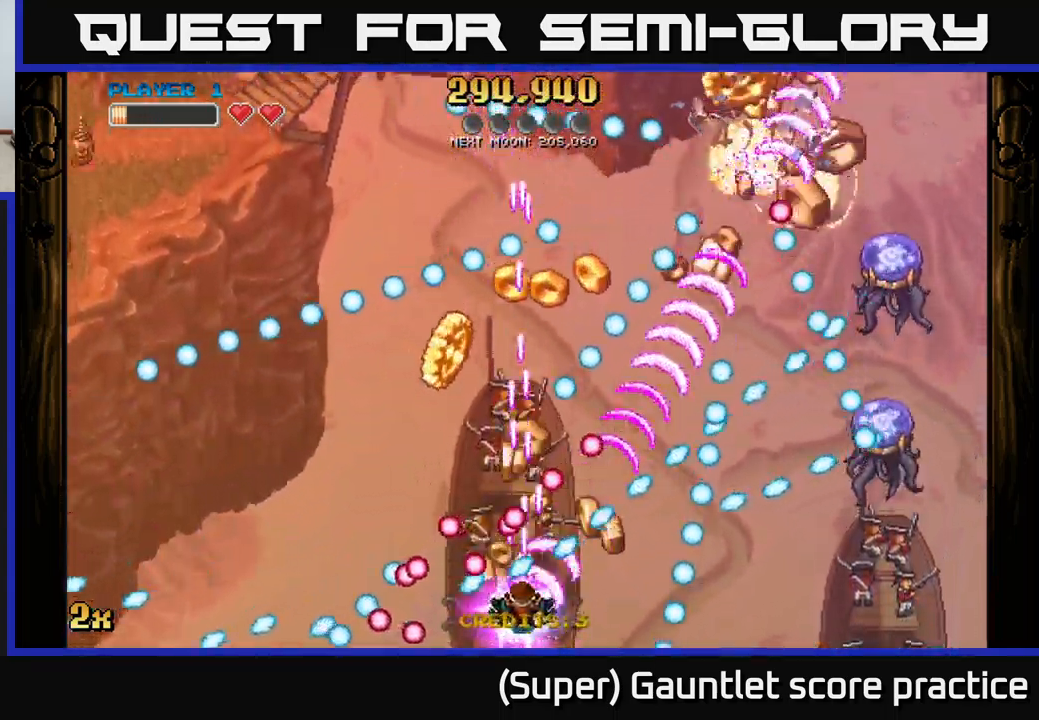
{"buttons": ["A"], "left_stick": "center", "events": [[167, "left_stick", "down-right"], [317, "left_stick", "center"]]}
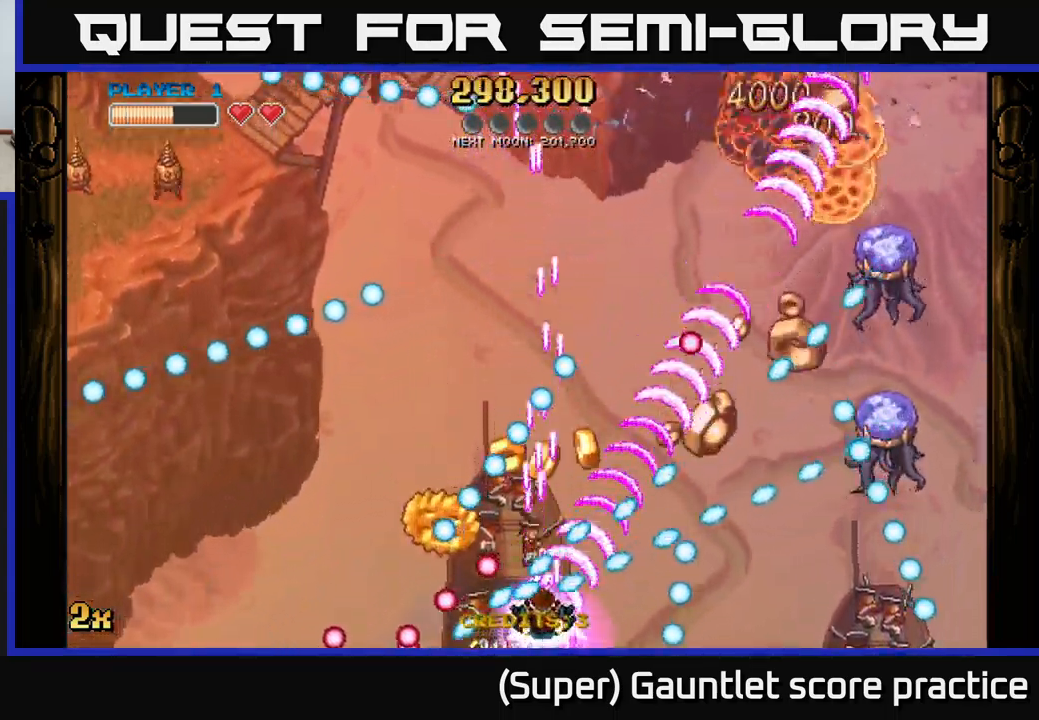
{"buttons": ["A"], "left_stick": "right", "events": [[67, "left_stick", "down-left"], [133, "left_stick", "center"], [217, "left_stick", "right"]]}
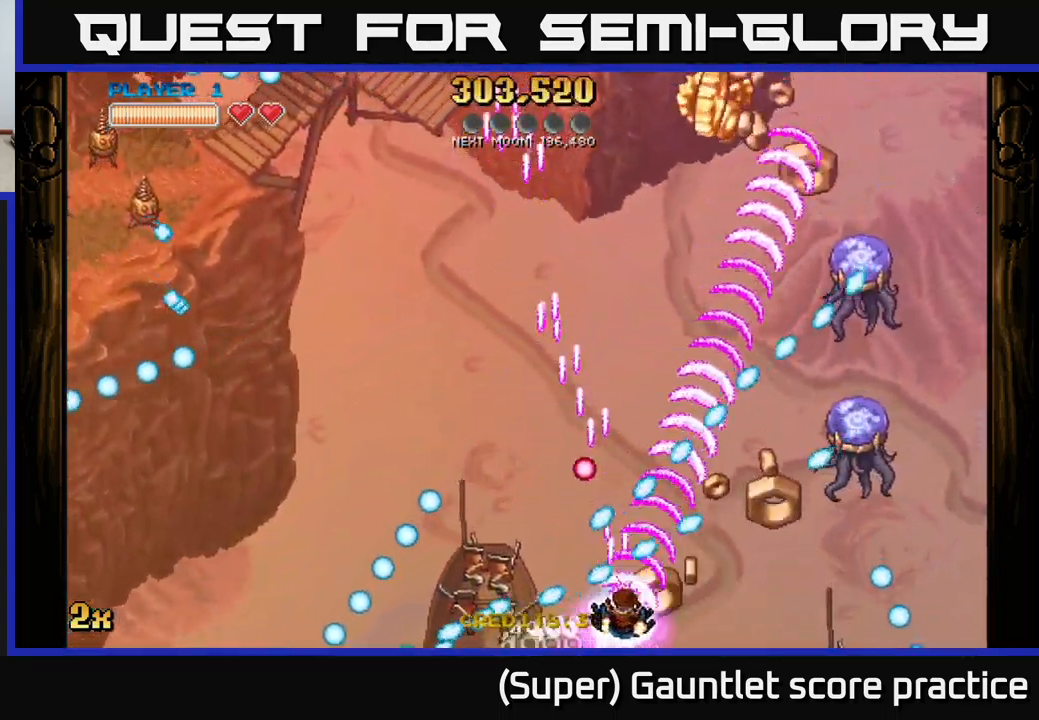
{"buttons": ["A"], "left_stick": "center", "events": [[250, "left_stick", "center"], [350, "left_stick", "right"], [500, "left_stick", "center"]]}
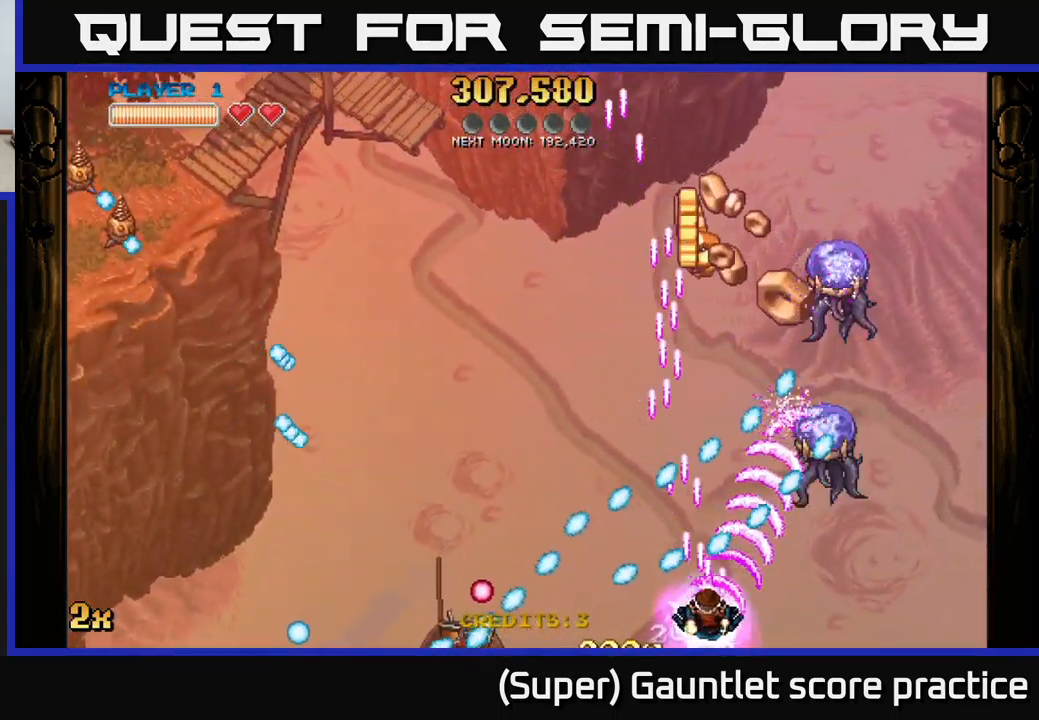
{"buttons": ["A"], "left_stick": "right", "events": [[133, "left_stick", "right"], [233, "left_stick", "center"], [450, "left_stick", "right"]]}
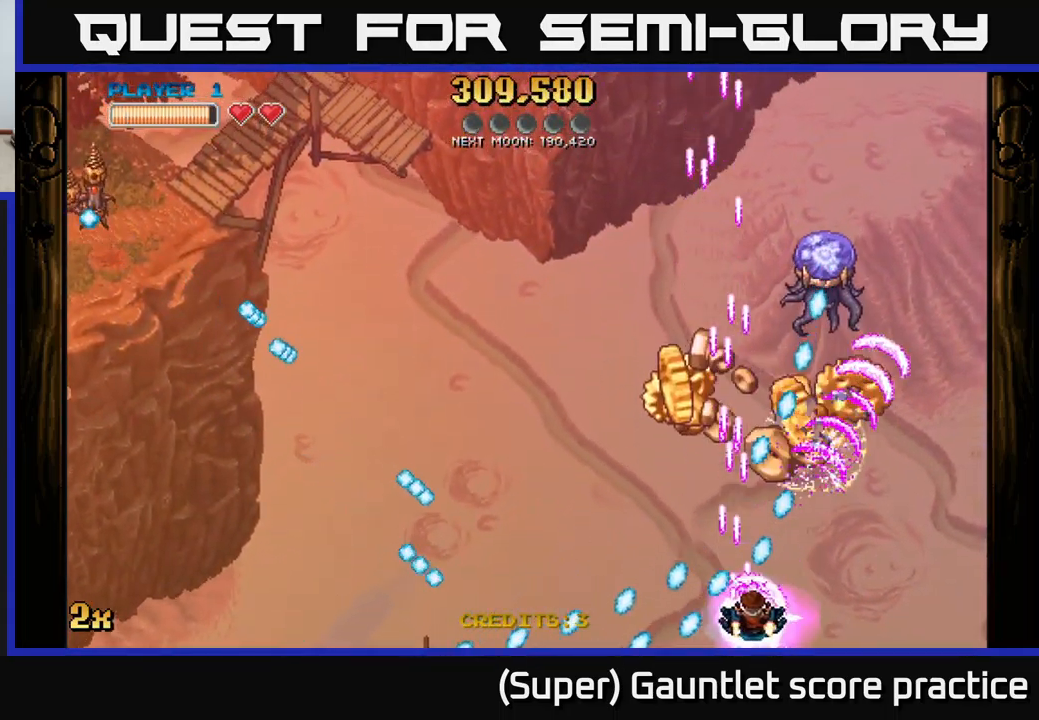
{"buttons": ["A"], "left_stick": "left", "events": [[50, "left_stick", "center"], [234, "left_stick", "right"], [384, "left_stick", "left"]]}
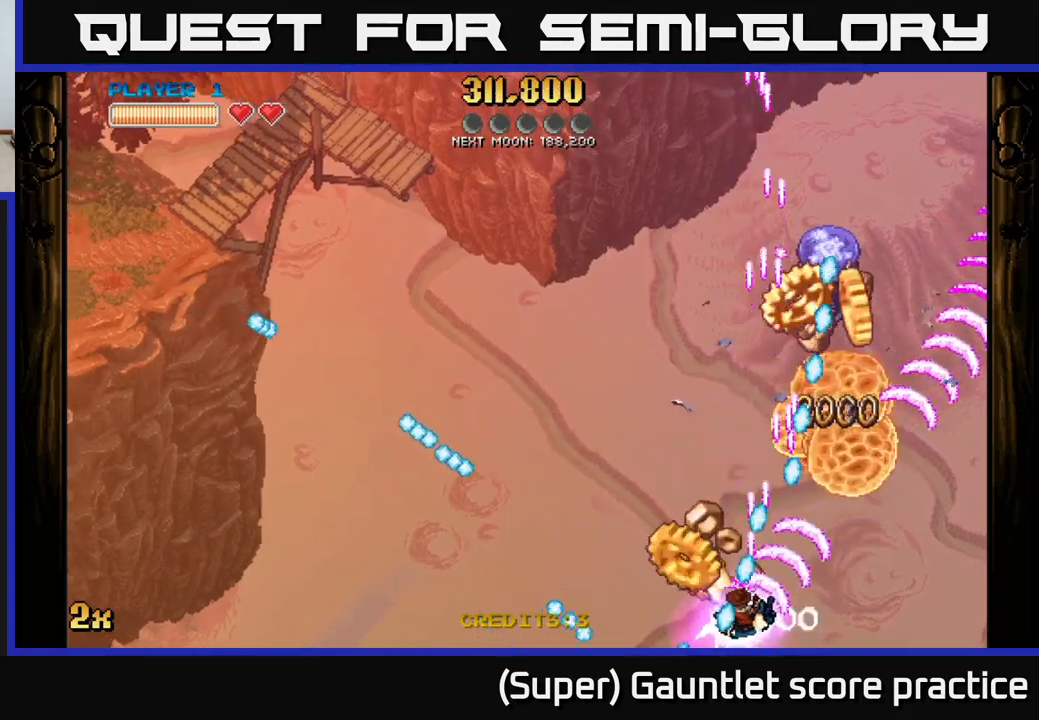
{"buttons": ["A", "X"], "left_stick": "up", "events": [[34, "left_stick", "right"], [384, "left_stick", "up"], [417, "X", "down"]]}
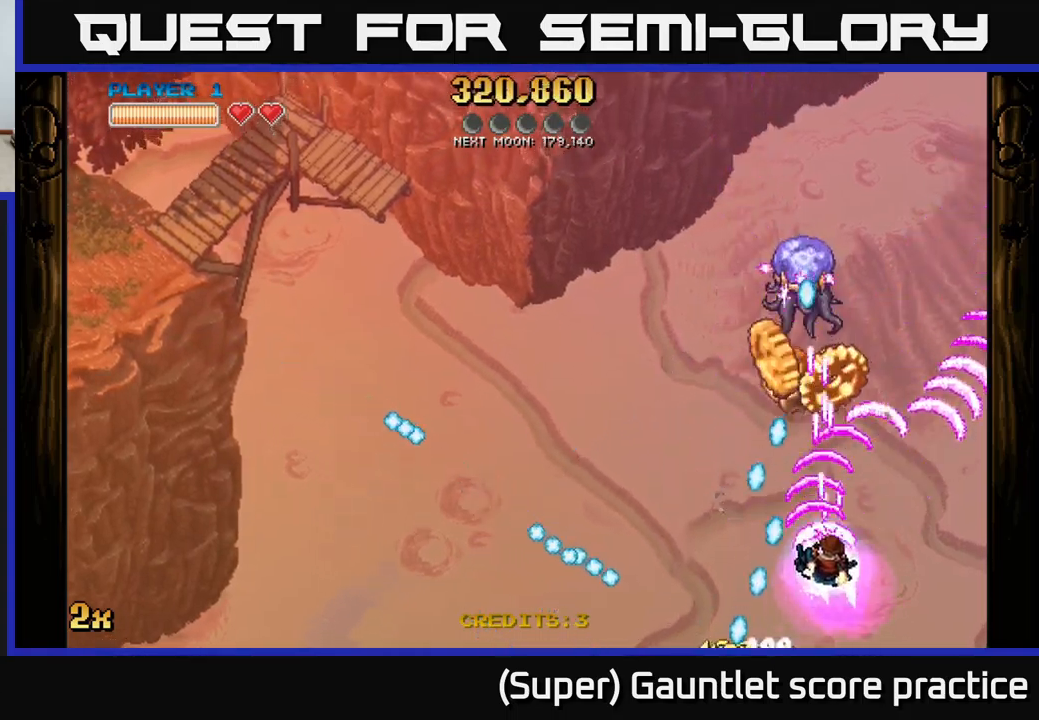
{"buttons": ["A"], "left_stick": "right", "events": [[17, "X", "up"], [17, "left_stick", "up-right"], [267, "left_stick", "down-right"], [434, "left_stick", "right"]]}